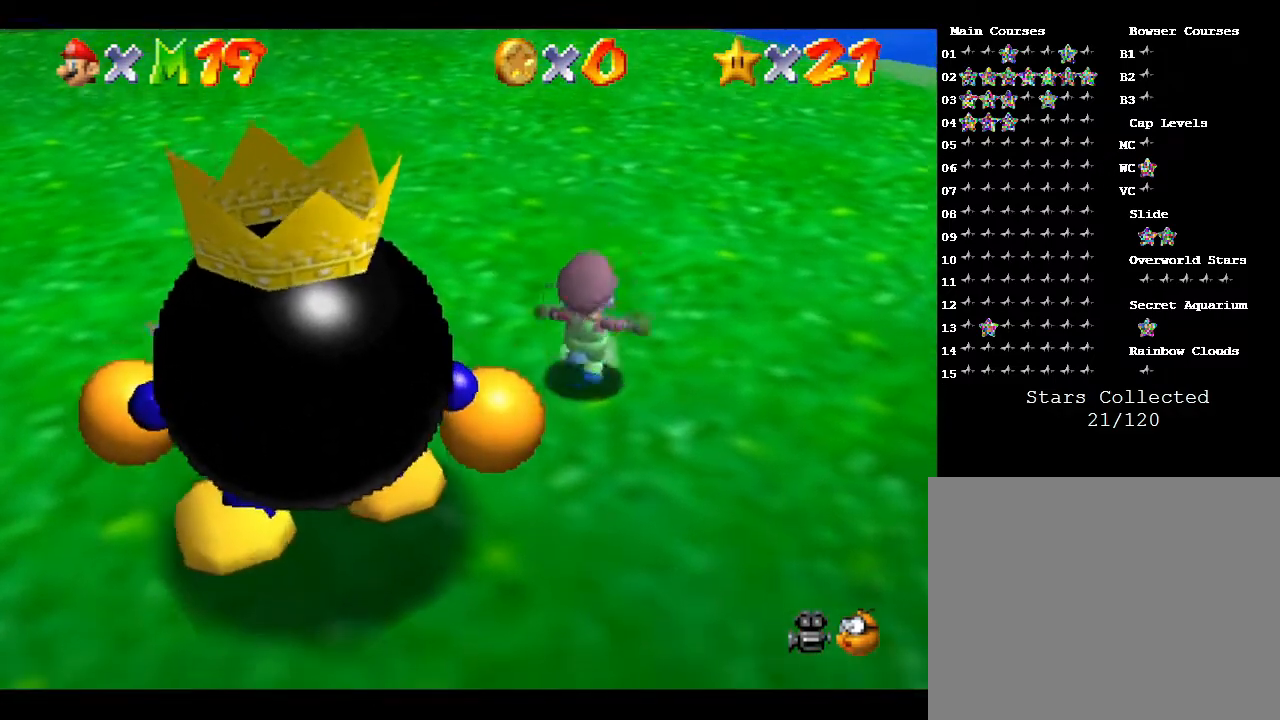
Gameplay with a controller (Nintendo layout); each line is a JSON object with the inputs held at the frame after it. "events" lists button and stick changes between this image and that frame as [ms after this image, input, new state], when the widget could be followed in between. Not read: L3 R3.
{"buttons": [], "left_stick": "down", "events": []}
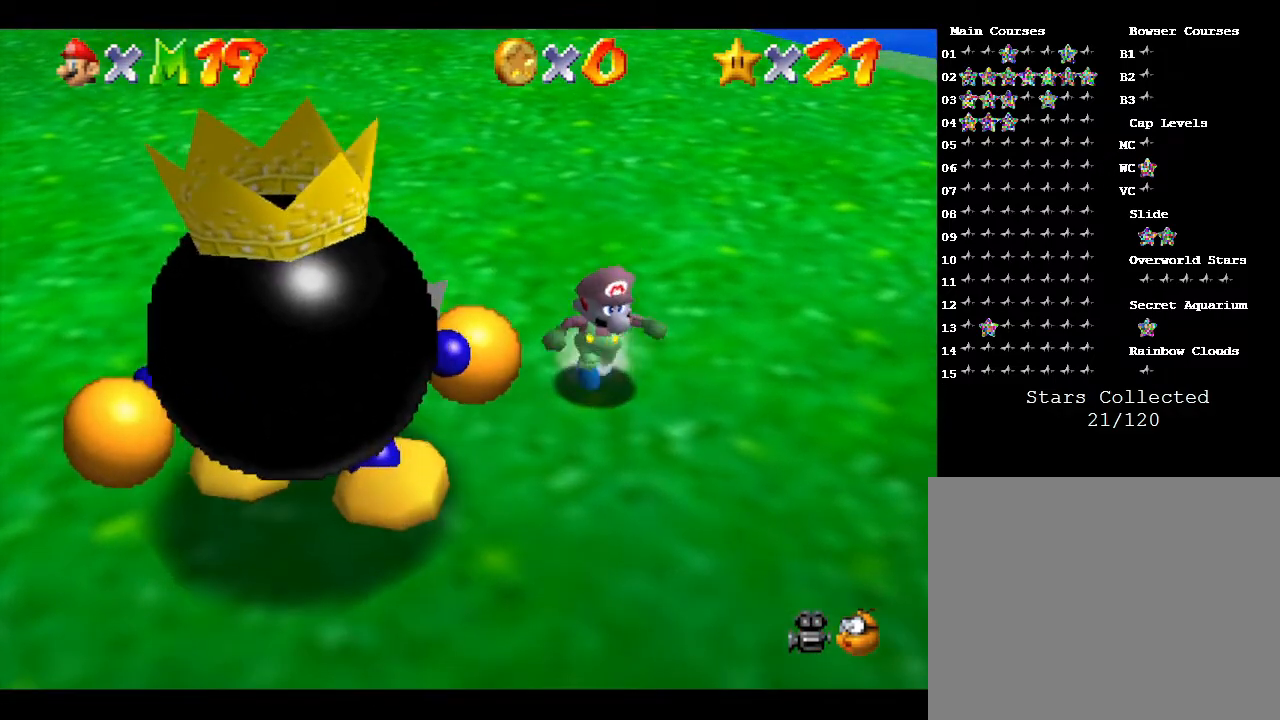
{"buttons": [], "left_stick": "down", "events": []}
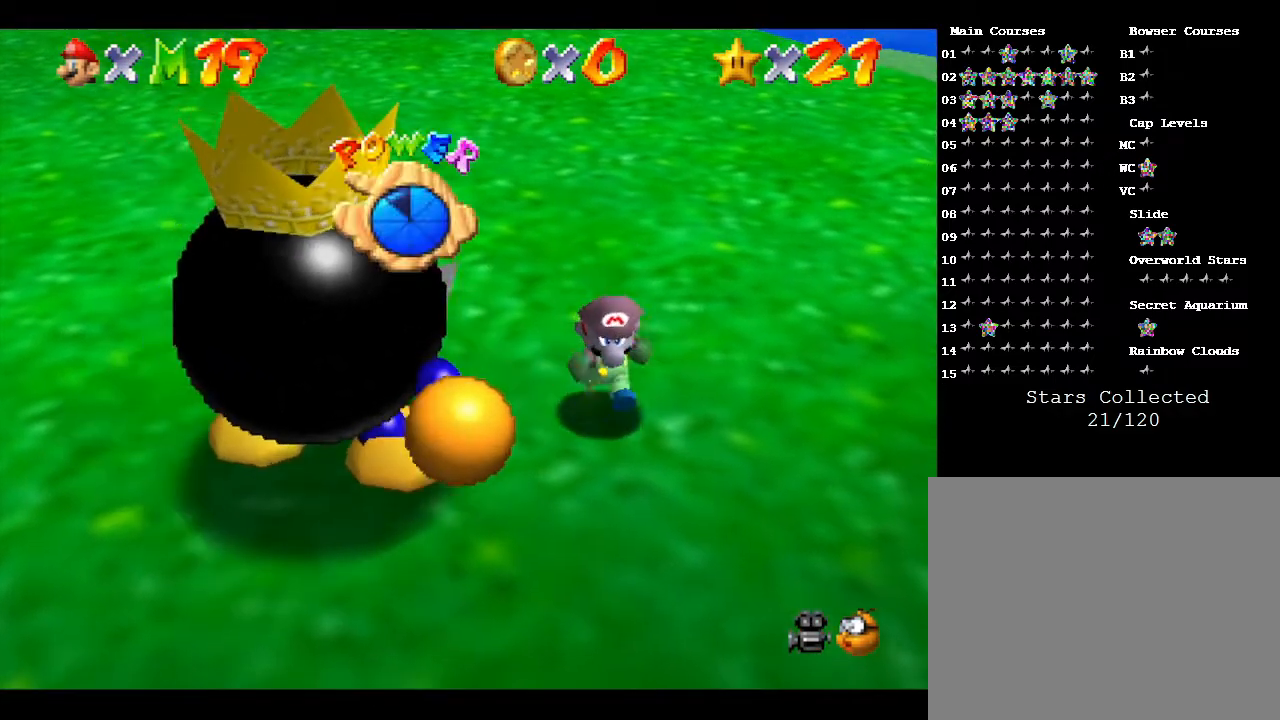
{"buttons": [], "left_stick": "down-left", "events": [[417, "left_stick", "down-left"]]}
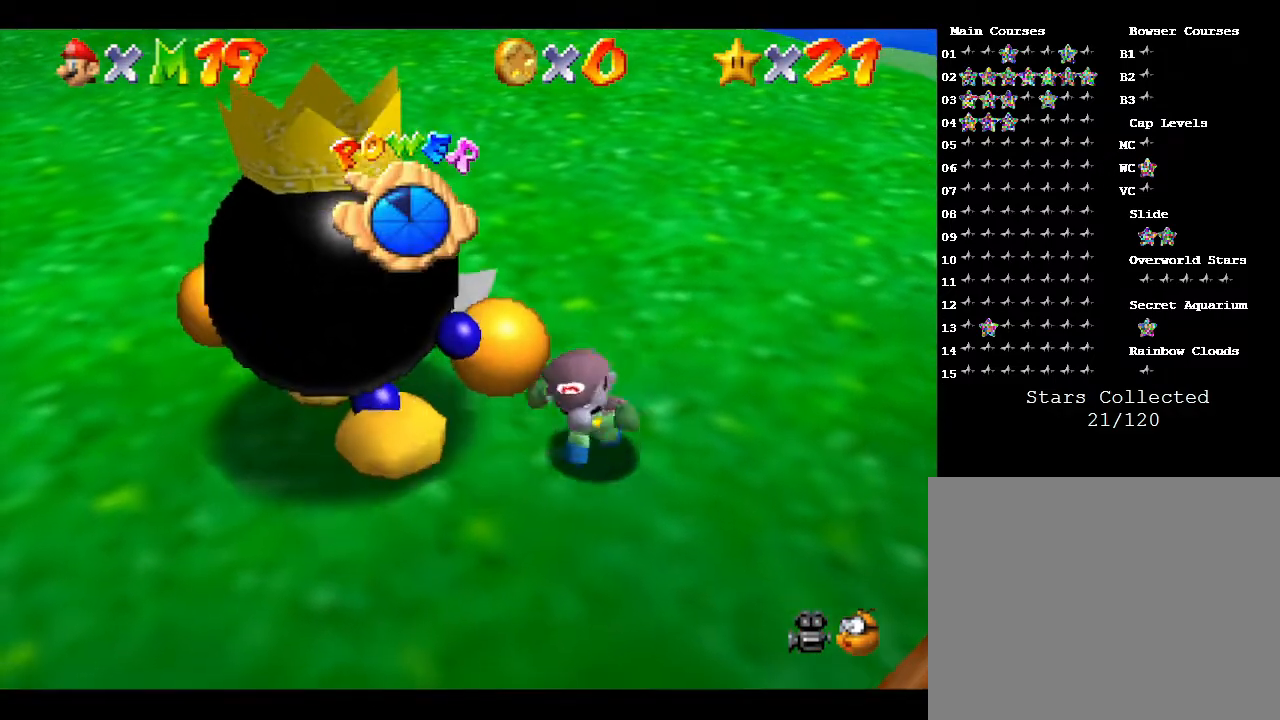
{"buttons": [], "left_stick": "down-left", "events": []}
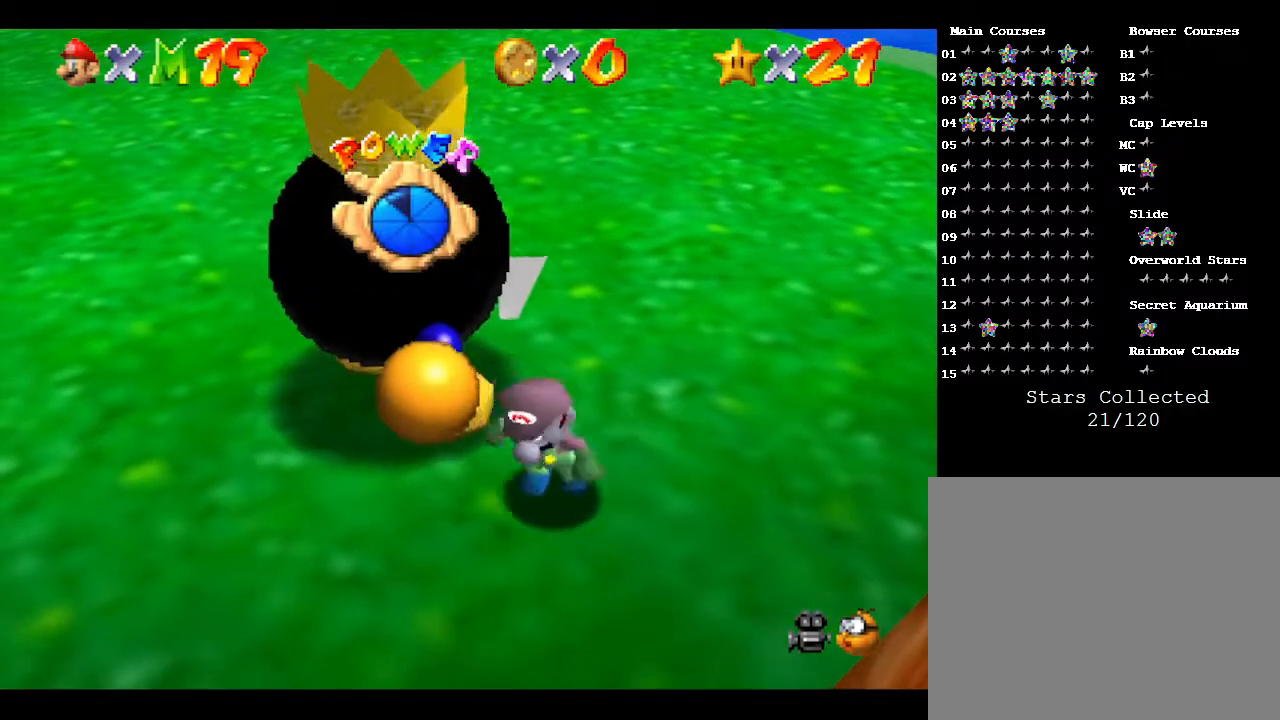
{"buttons": [], "left_stick": "left", "events": [[183, "left_stick", "left"]]}
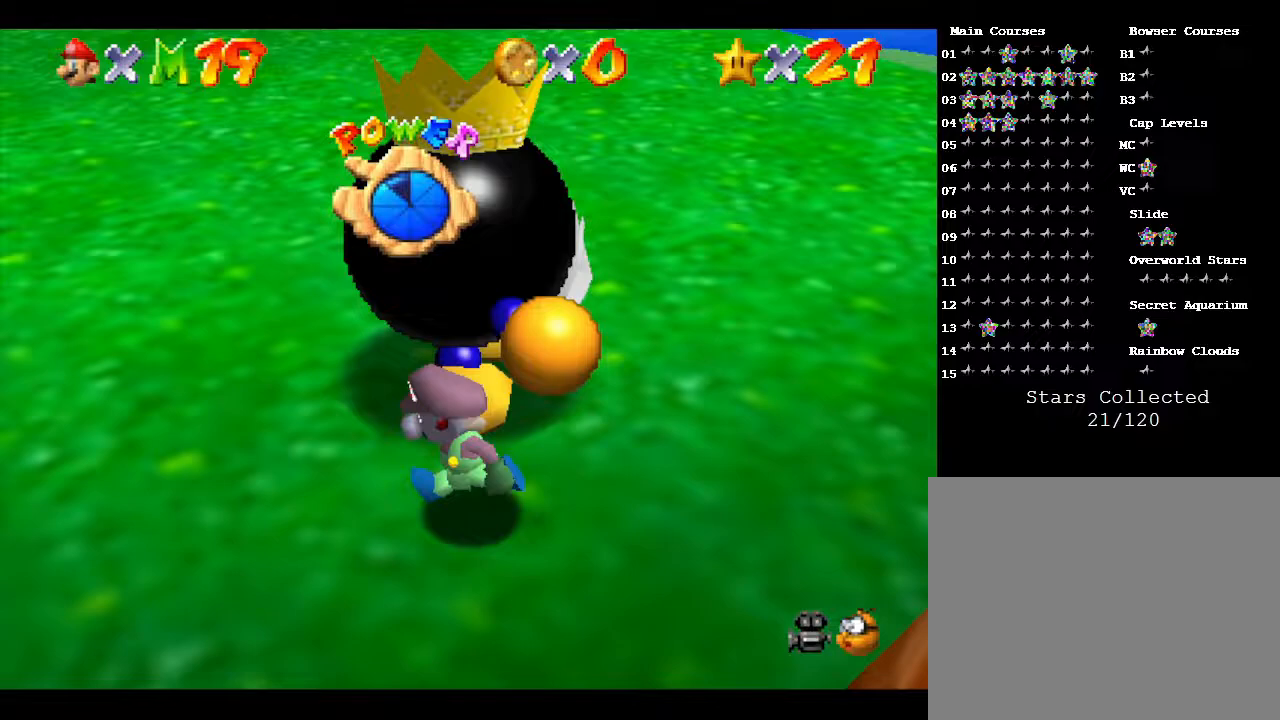
{"buttons": [], "left_stick": "up-right", "events": [[183, "left_stick", "up-left"], [350, "left_stick", "up"], [483, "left_stick", "up-right"]]}
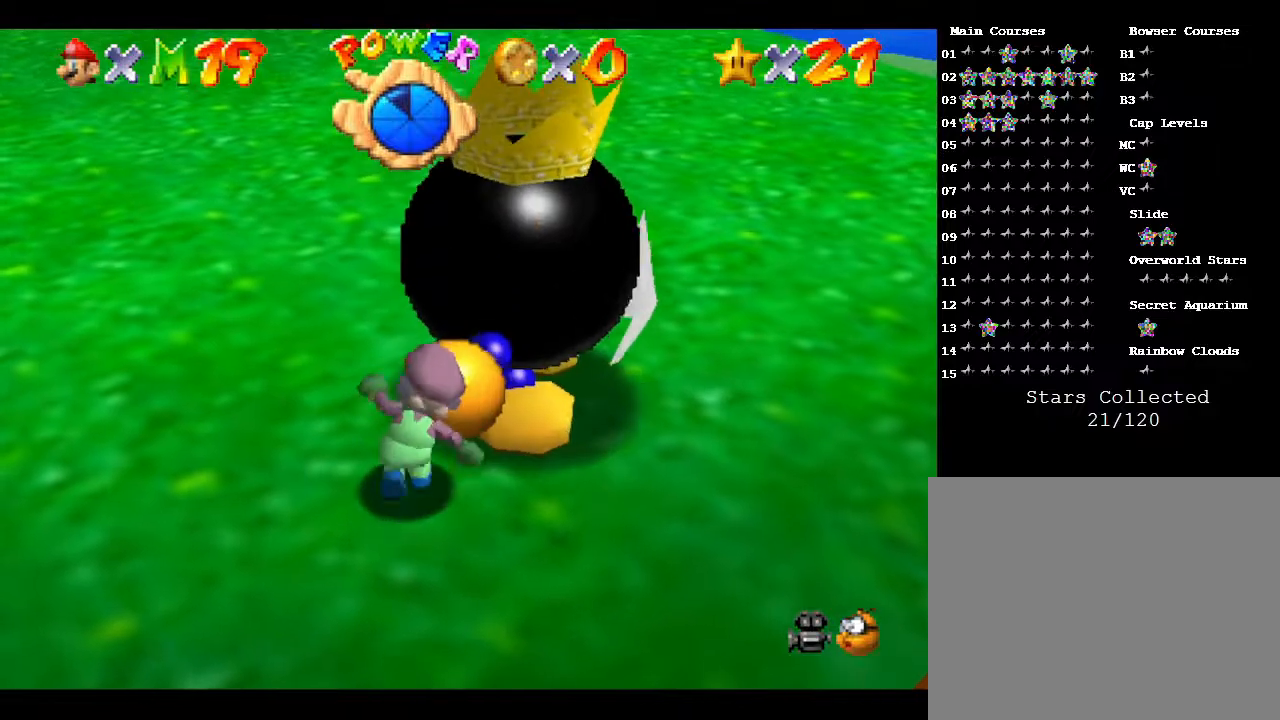
{"buttons": [], "left_stick": "center", "events": [[200, "left_stick", "center"], [317, "B", "down"], [500, "B", "up"]]}
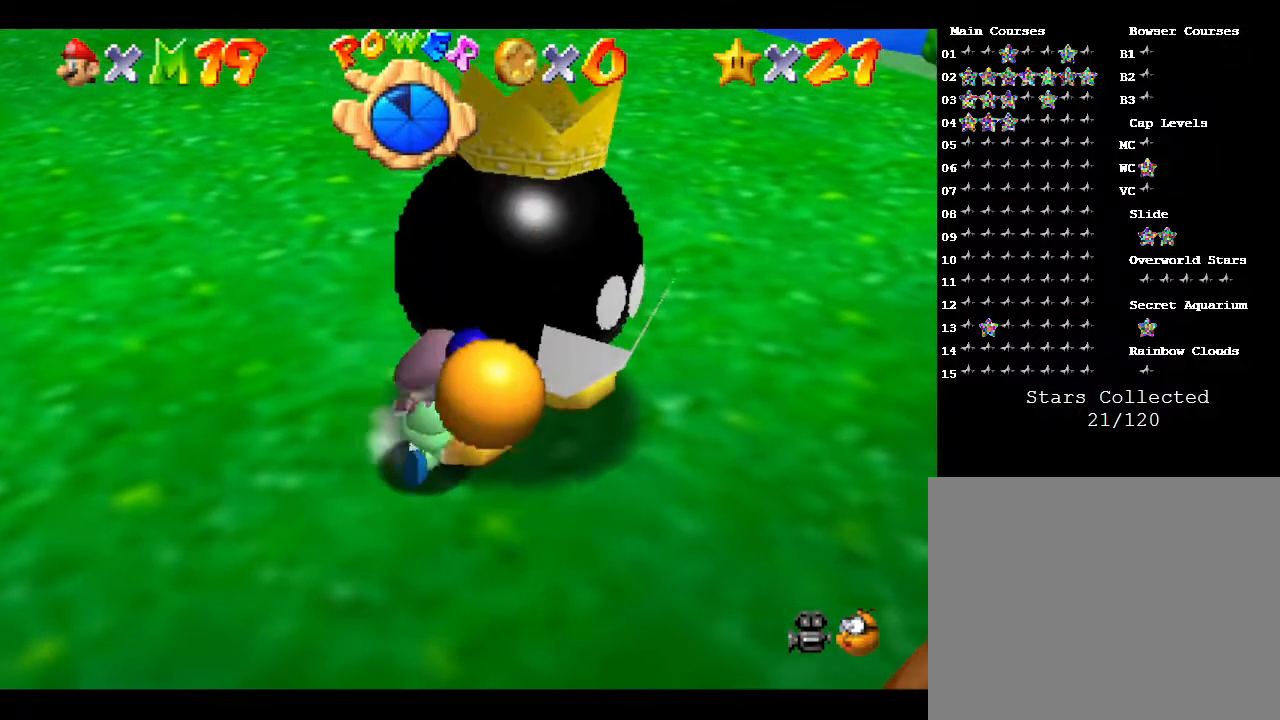
{"buttons": ["B"], "left_stick": "center", "events": [[383, "B", "down"]]}
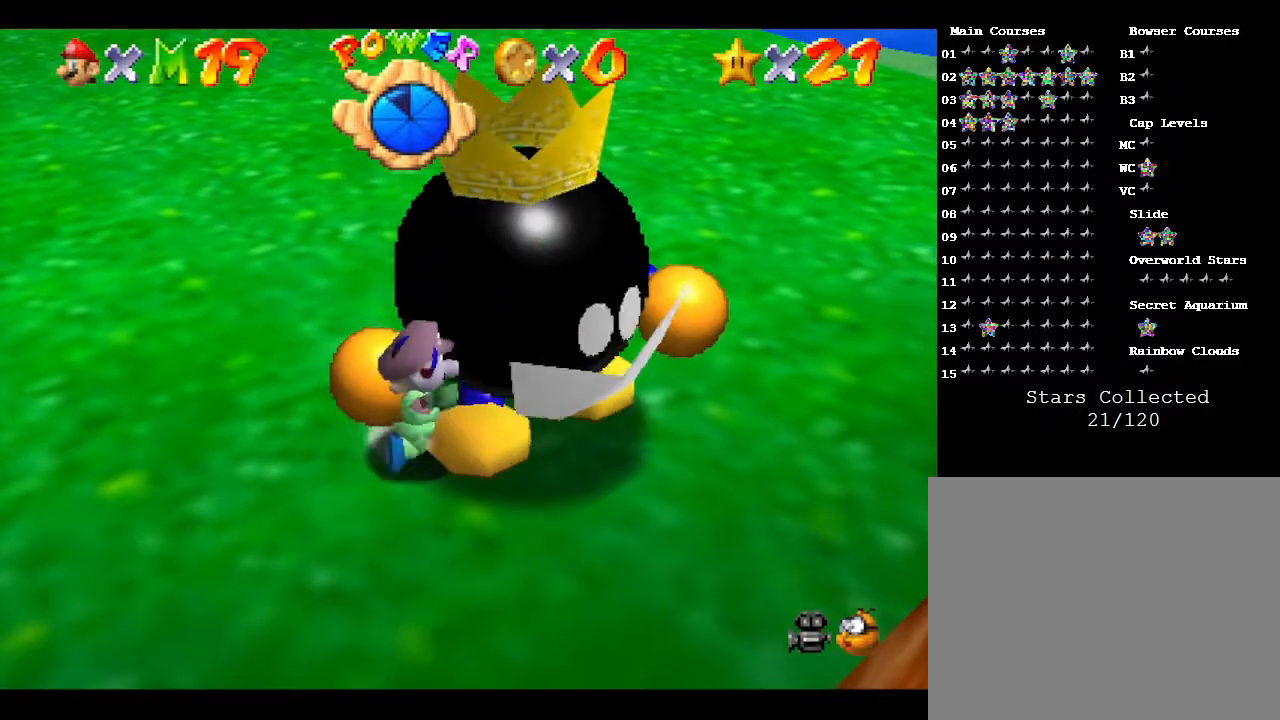
{"buttons": ["B"], "left_stick": "center", "events": [[33, "B", "up"], [467, "B", "down"]]}
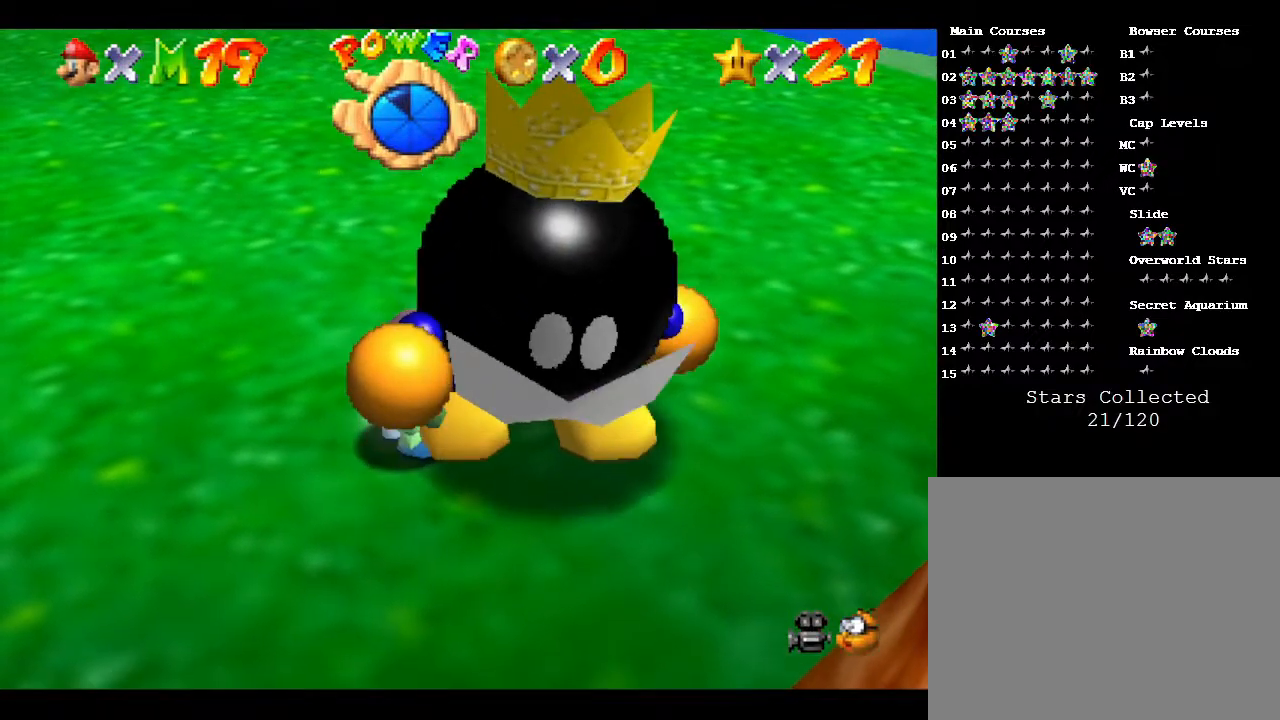
{"buttons": [], "left_stick": "center", "events": [[150, "B", "up"]]}
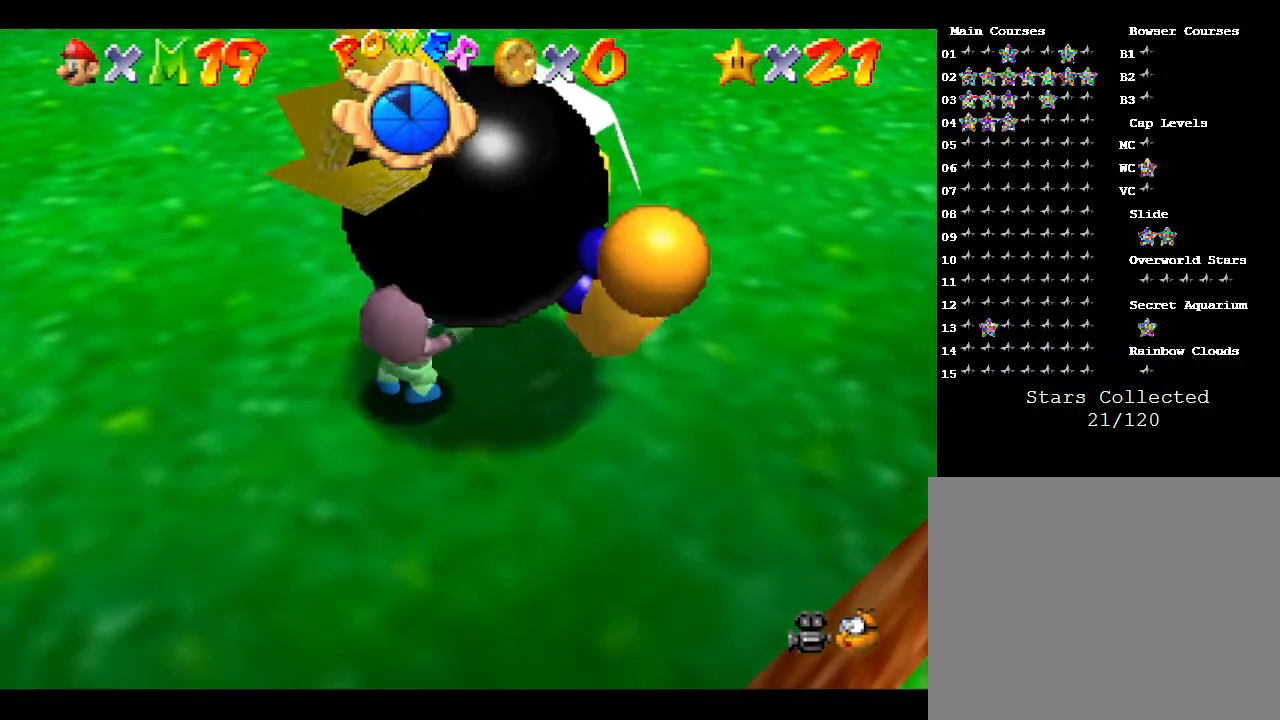
{"buttons": ["B"], "left_stick": "center", "events": [[317, "B", "down"]]}
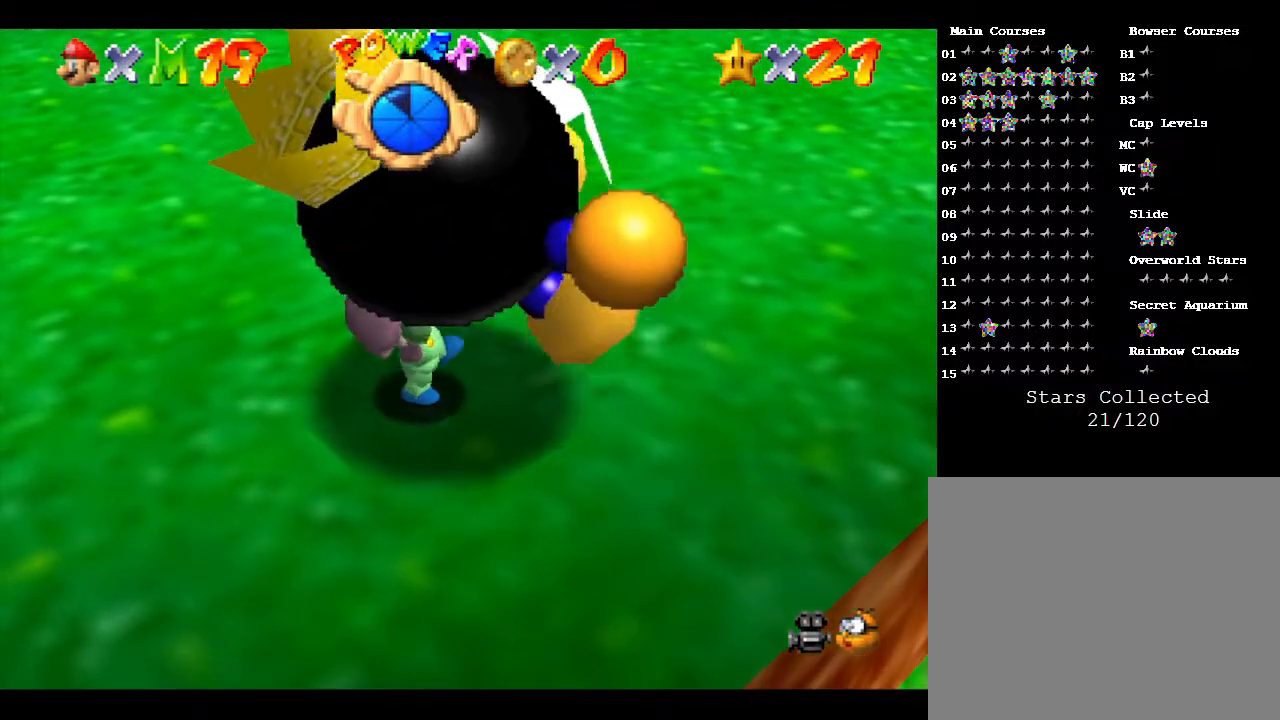
{"buttons": ["B"], "left_stick": "center", "events": [[100, "B", "up"], [167, "B", "down"], [250, "B", "up"], [283, "B", "down"], [417, "B", "up"], [483, "B", "down"]]}
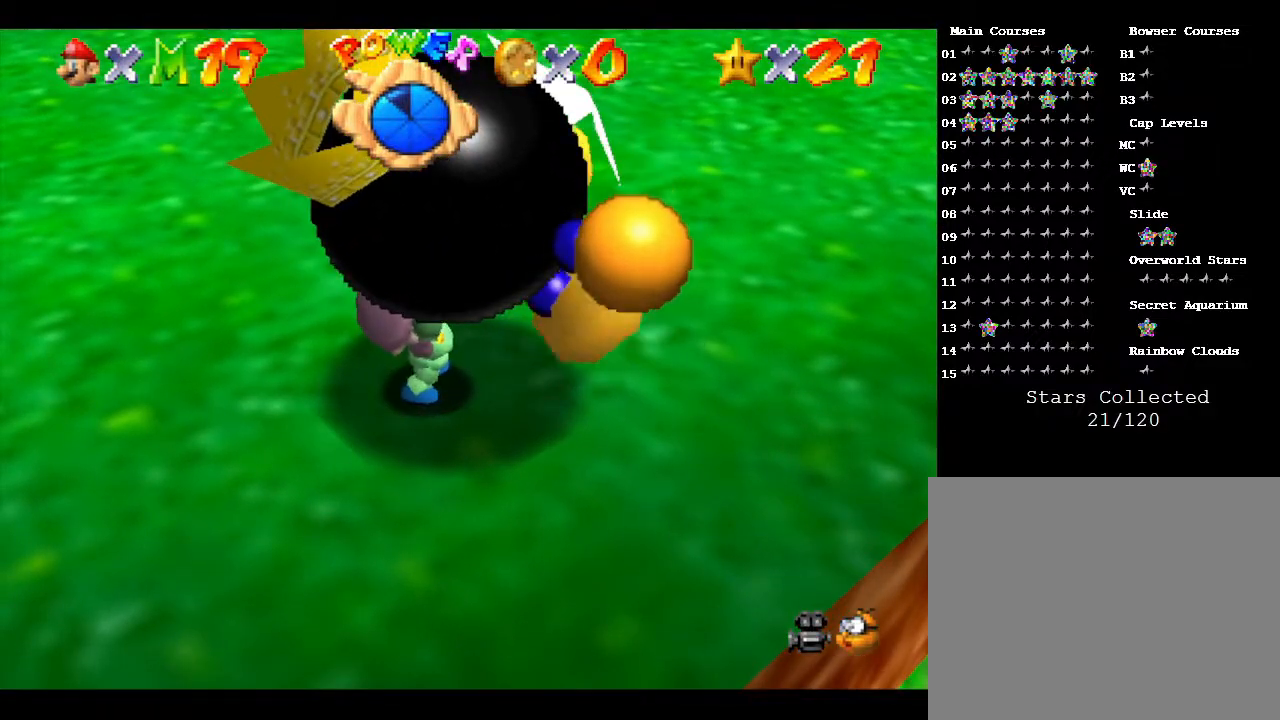
{"buttons": [], "left_stick": "center", "events": [[200, "B", "up"]]}
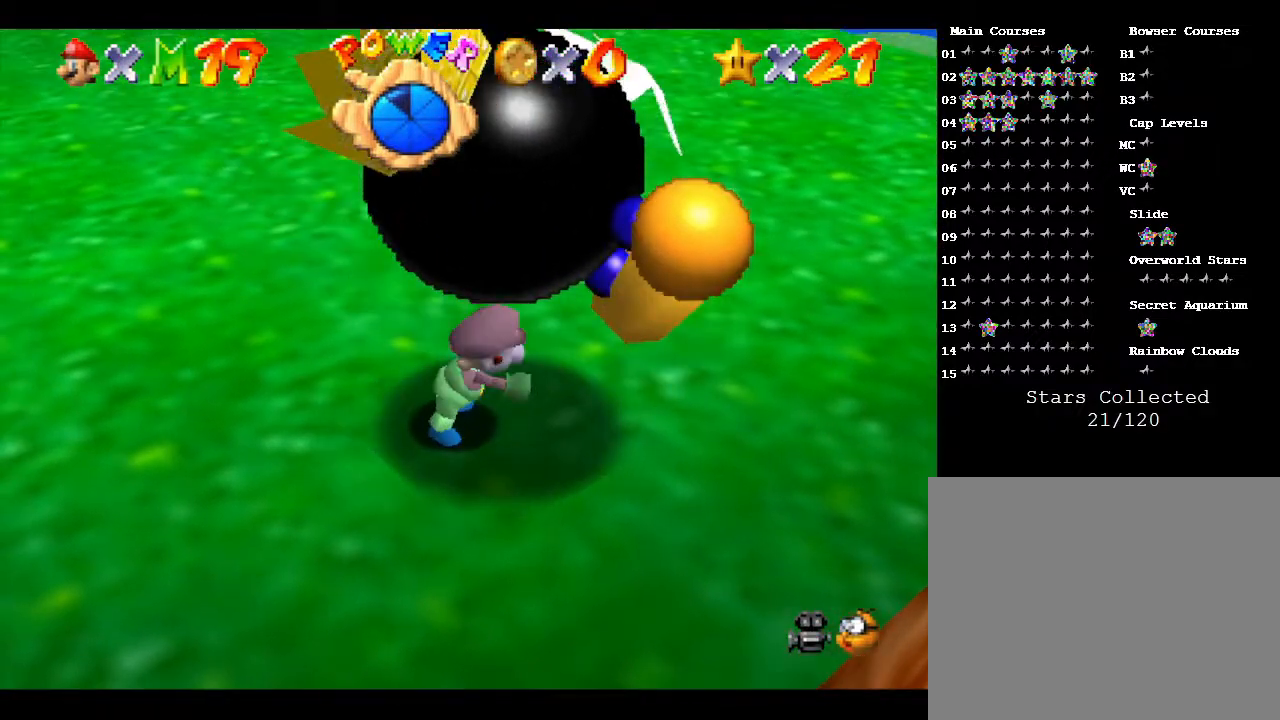
{"buttons": [], "left_stick": "center", "events": []}
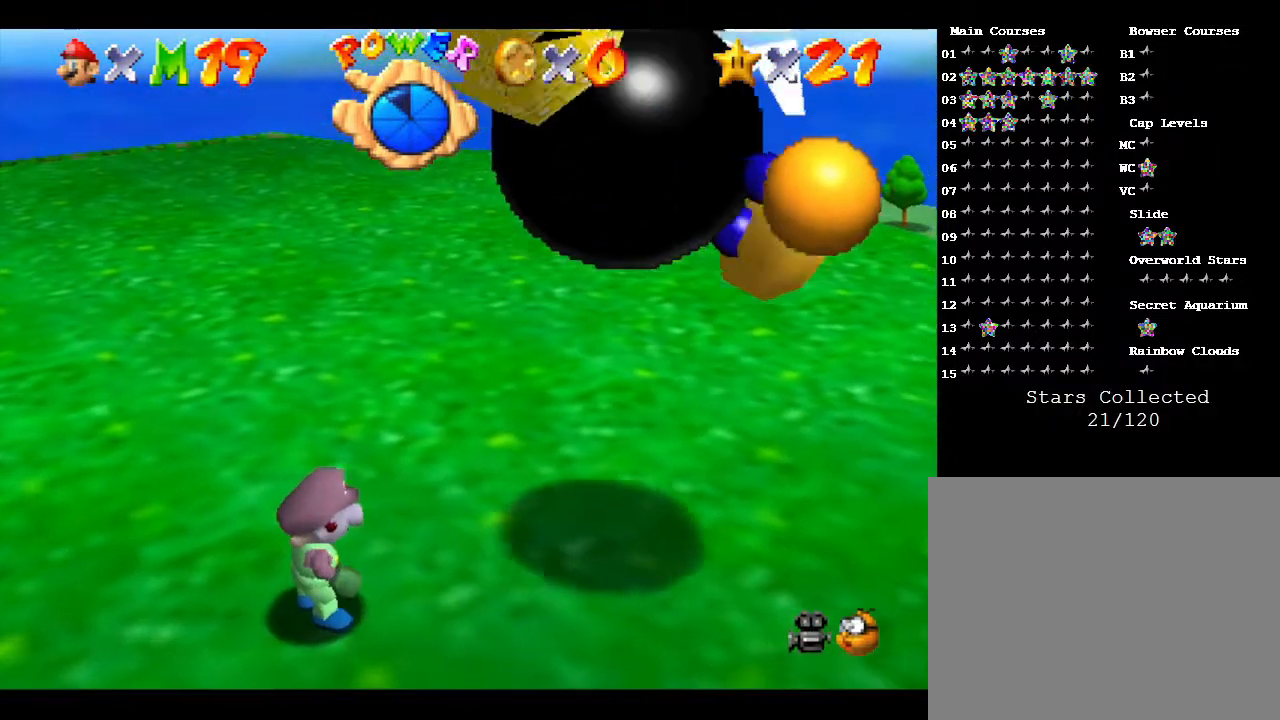
{"buttons": [], "left_stick": "center", "events": []}
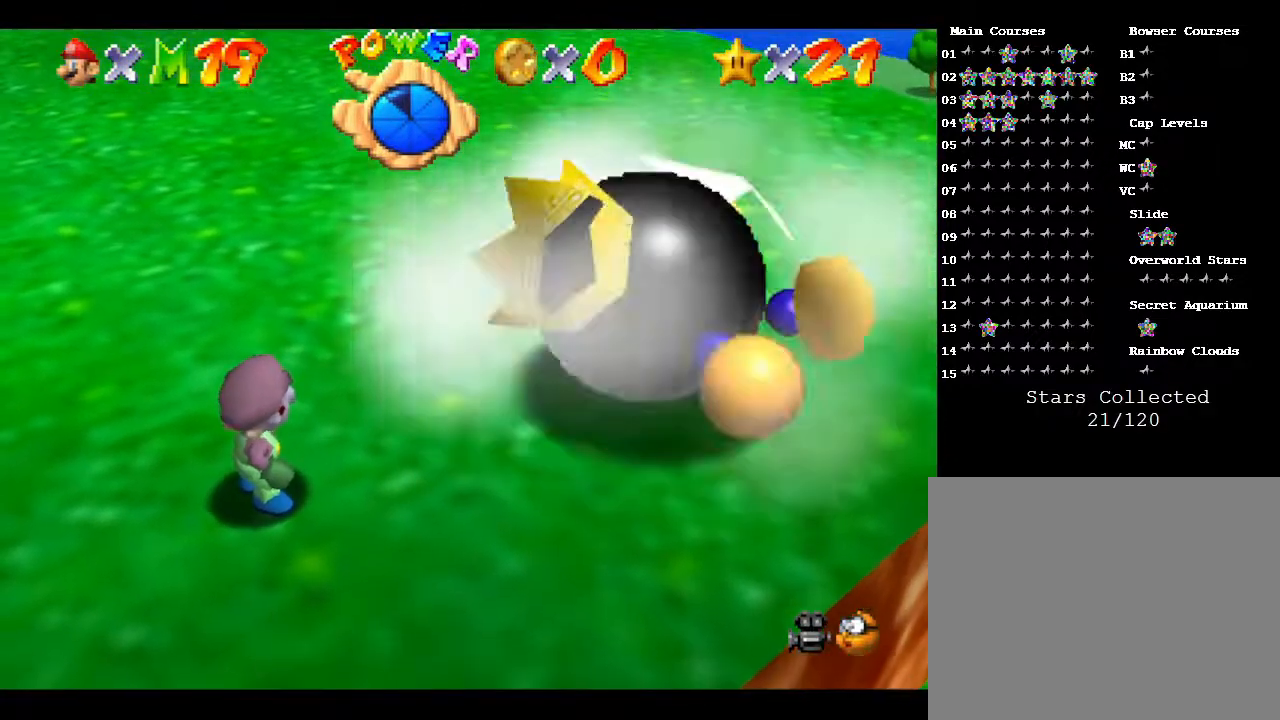
{"buttons": [], "left_stick": "center", "events": []}
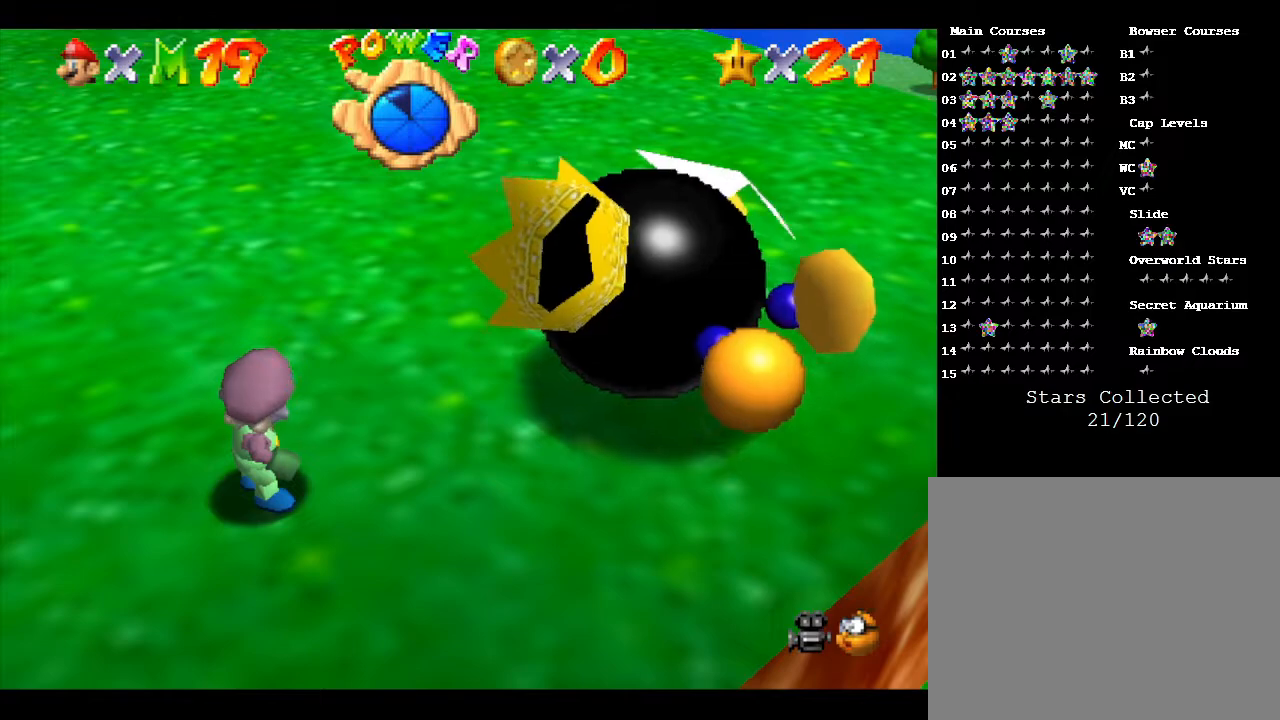
{"buttons": [], "left_stick": "center", "events": [[333, "left_stick", "up"], [467, "left_stick", "center"]]}
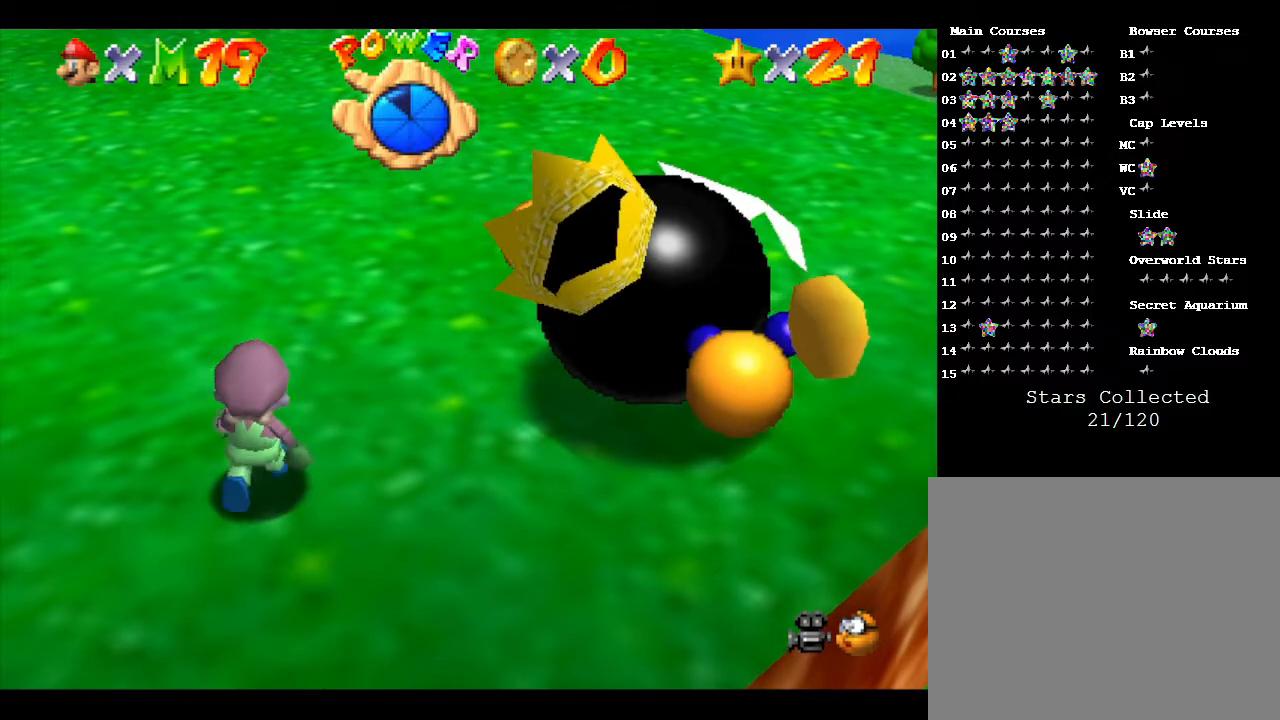
{"buttons": [], "left_stick": "up", "events": [[300, "left_stick", "up"]]}
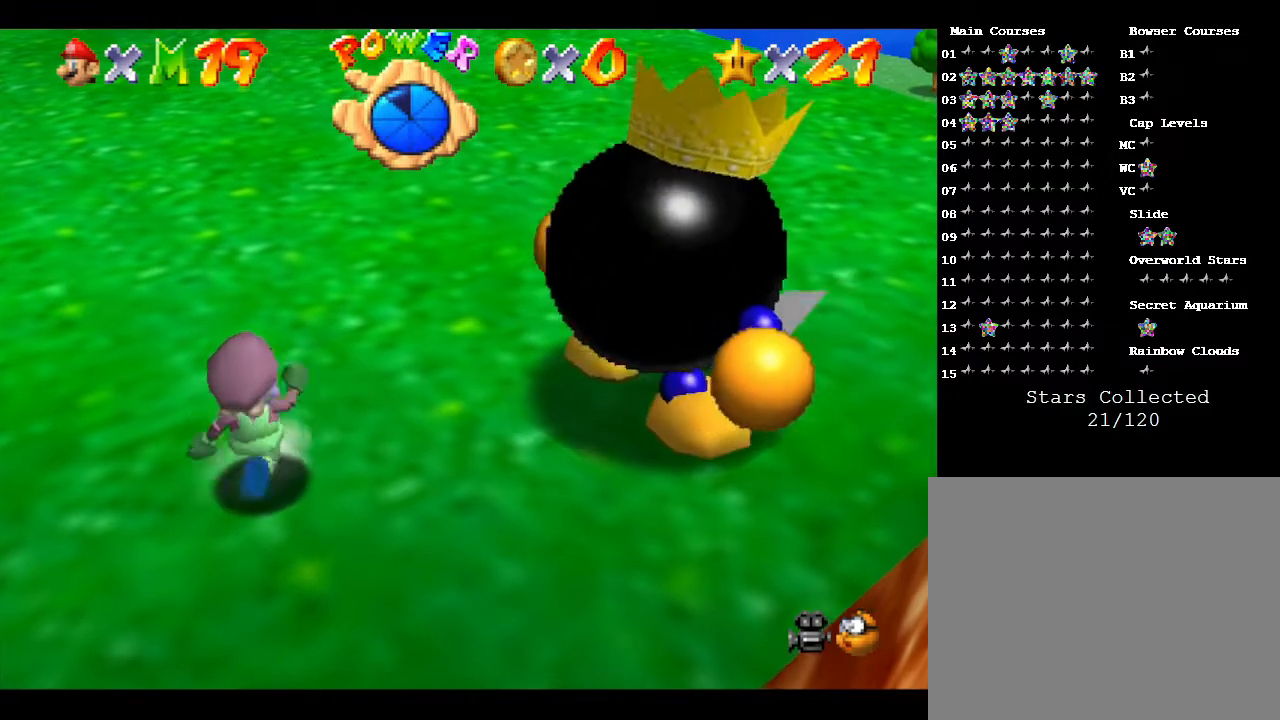
{"buttons": [], "left_stick": "up", "events": []}
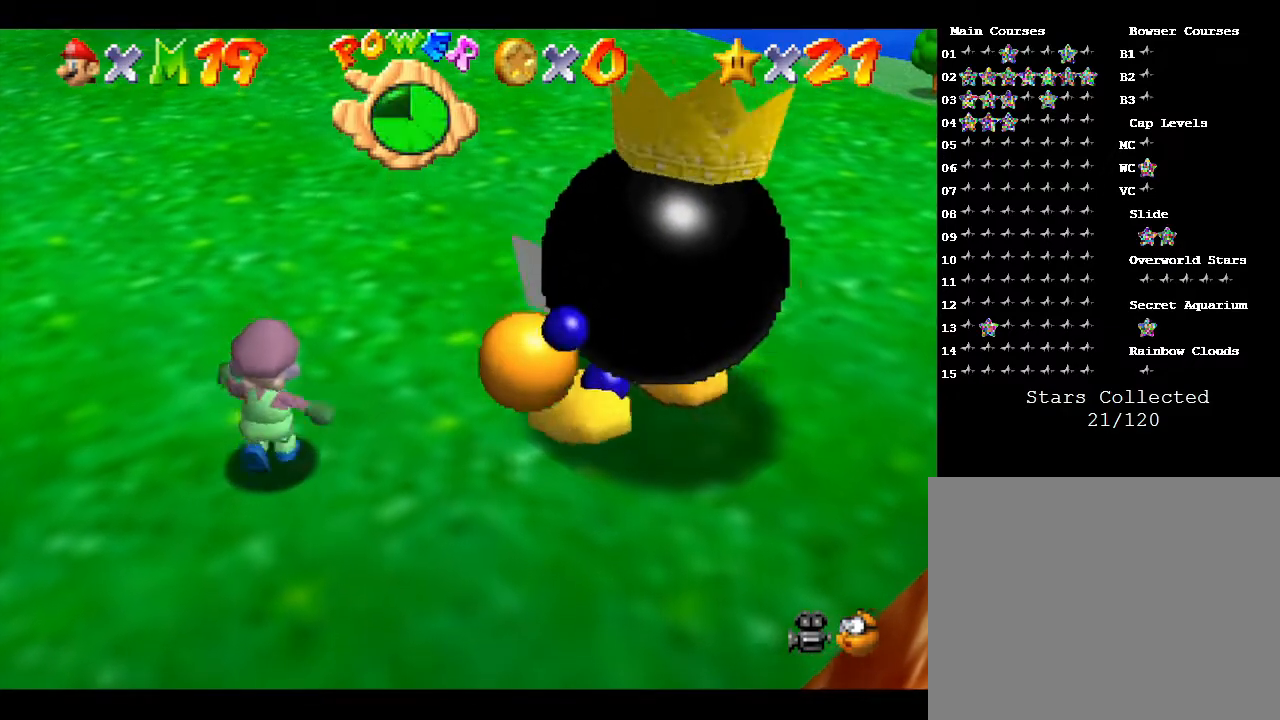
{"buttons": [], "left_stick": "left", "events": [[67, "left_stick", "up-left"], [167, "left_stick", "left"]]}
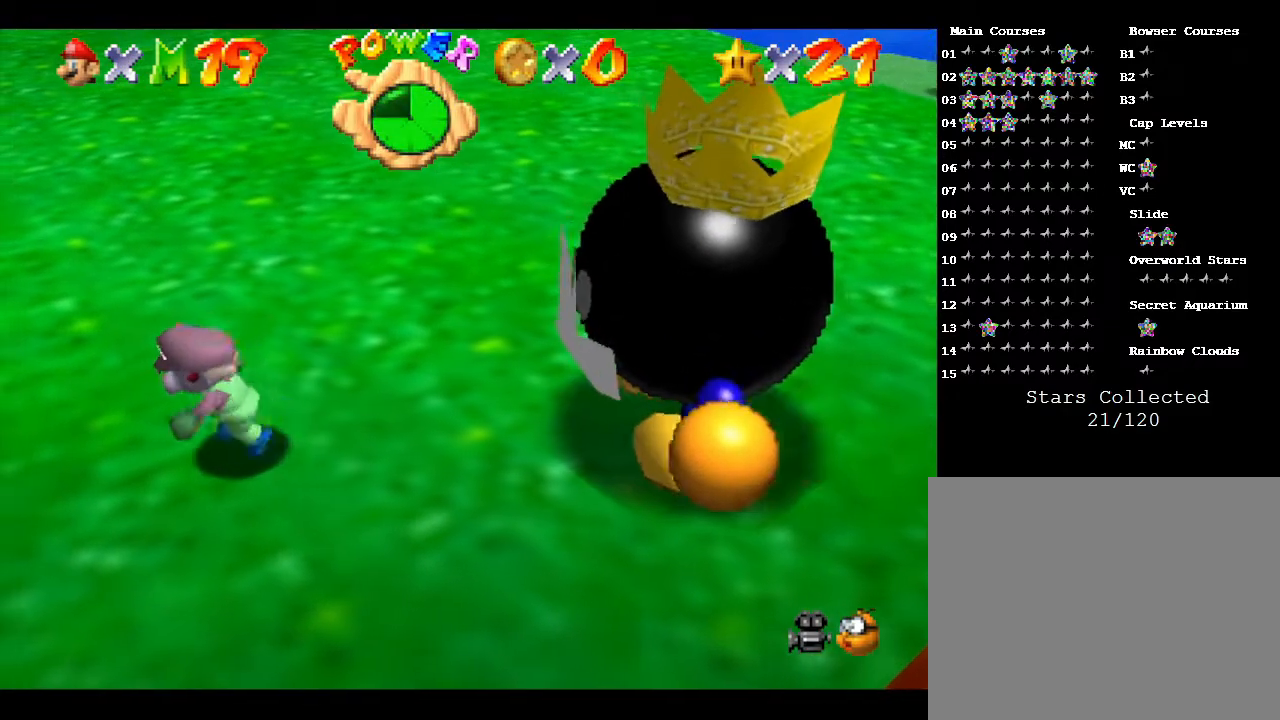
{"buttons": [], "left_stick": "left", "events": []}
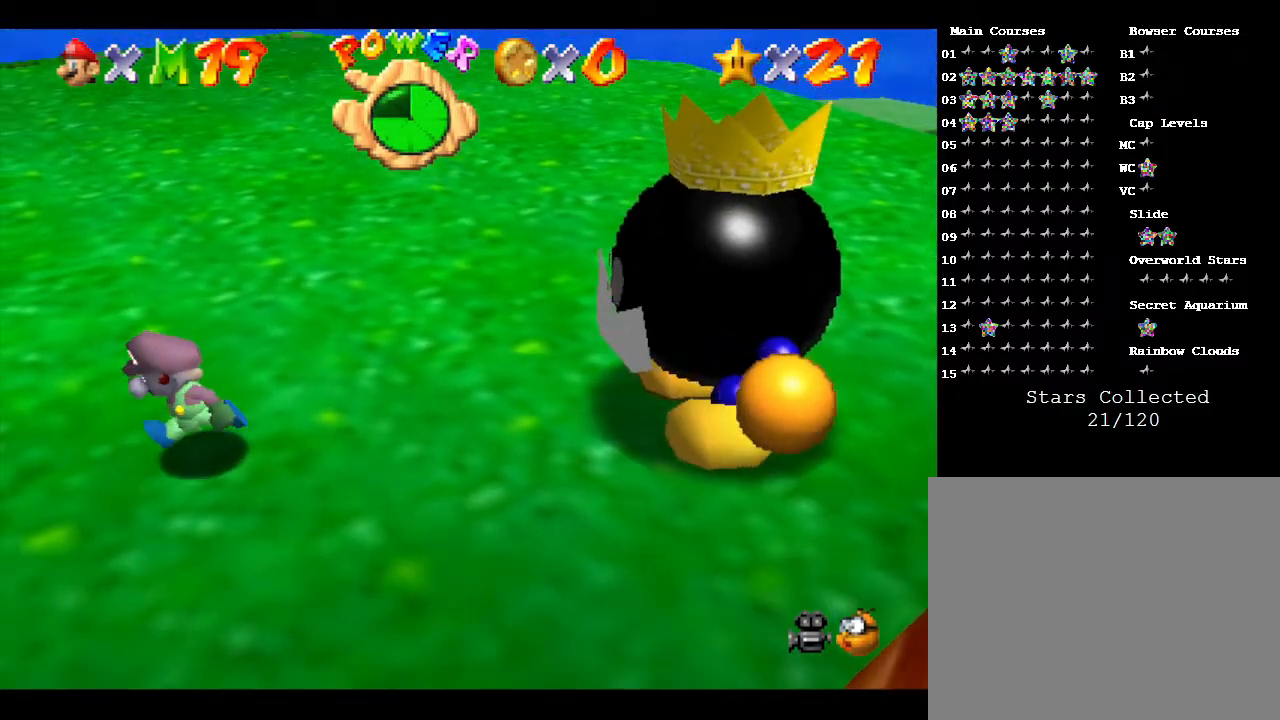
{"buttons": [], "left_stick": "left", "events": []}
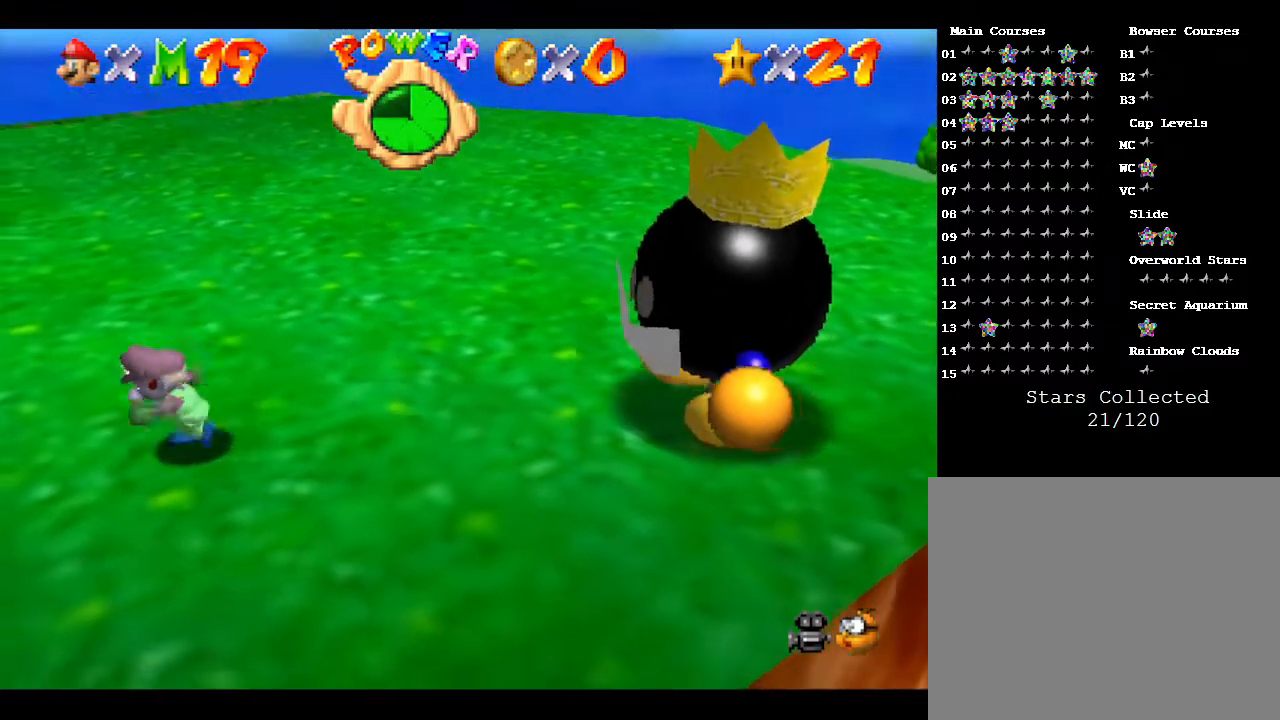
{"buttons": [], "left_stick": "right", "events": [[133, "left_stick", "center"], [467, "left_stick", "right"]]}
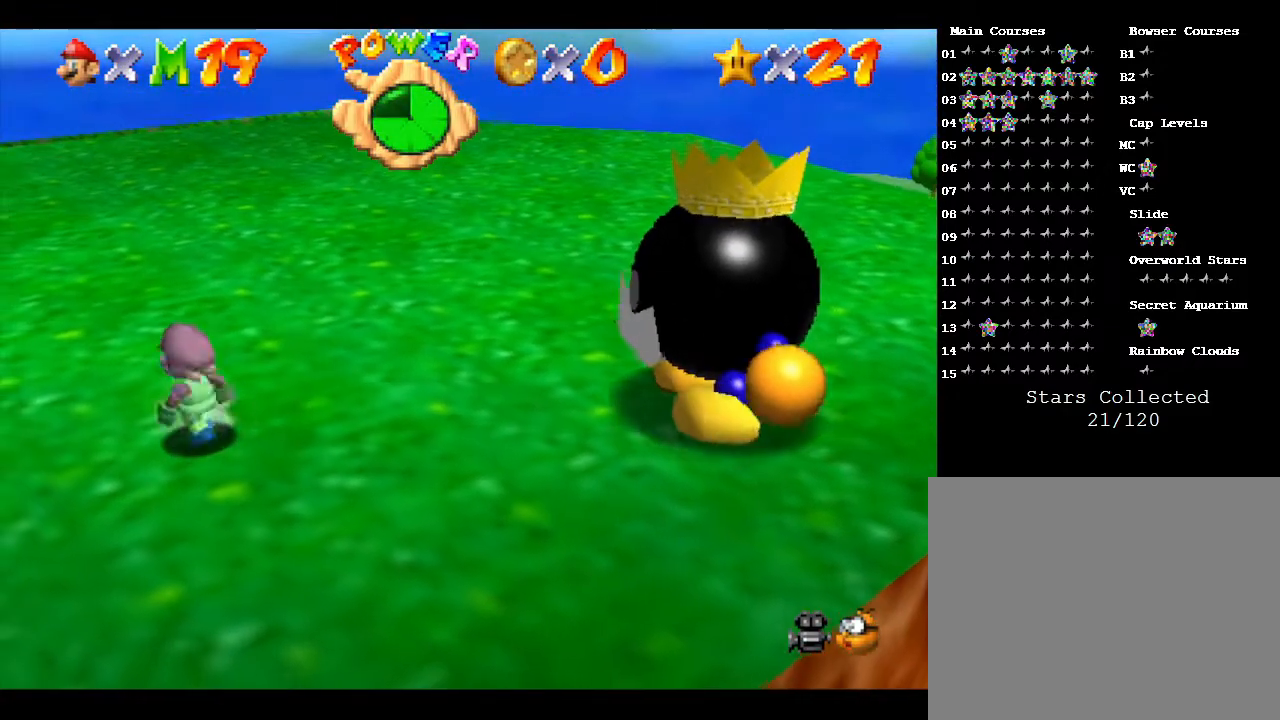
{"buttons": [], "left_stick": "down-right", "events": [[200, "left_stick", "down-right"]]}
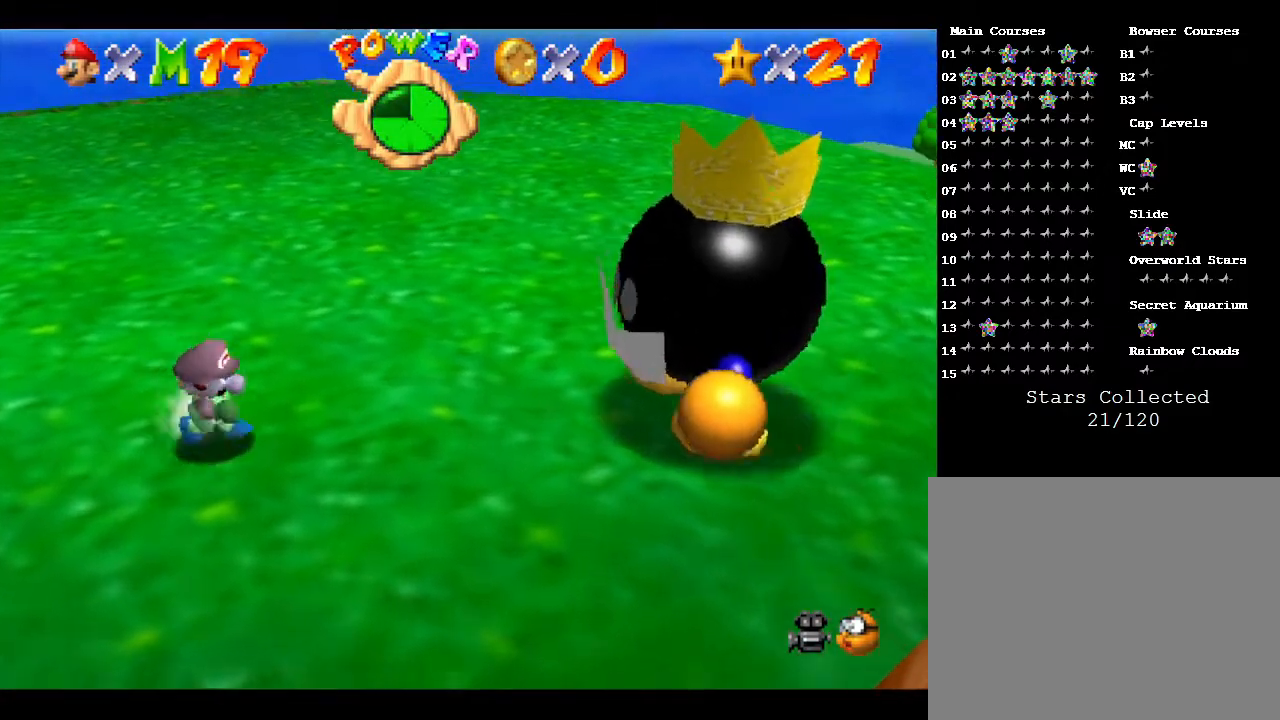
{"buttons": [], "left_stick": "right", "events": [[483, "left_stick", "right"]]}
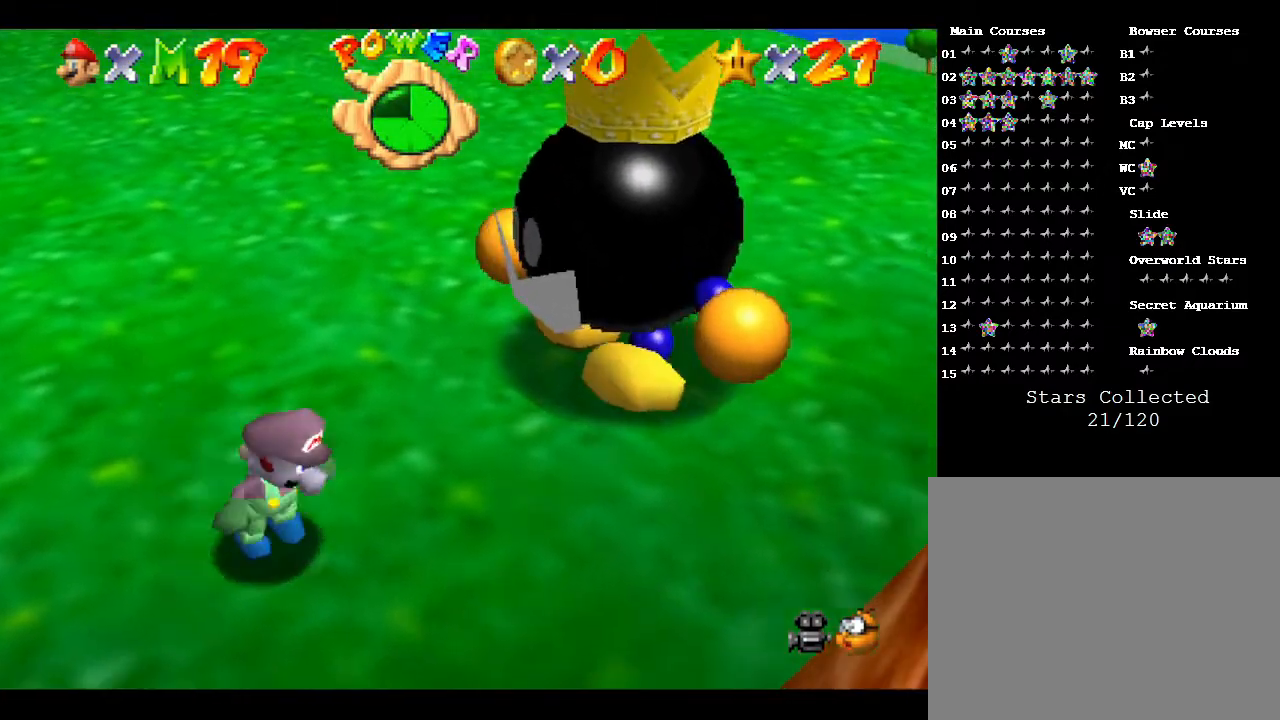
{"buttons": [], "left_stick": "center", "events": [[400, "left_stick", "center"]]}